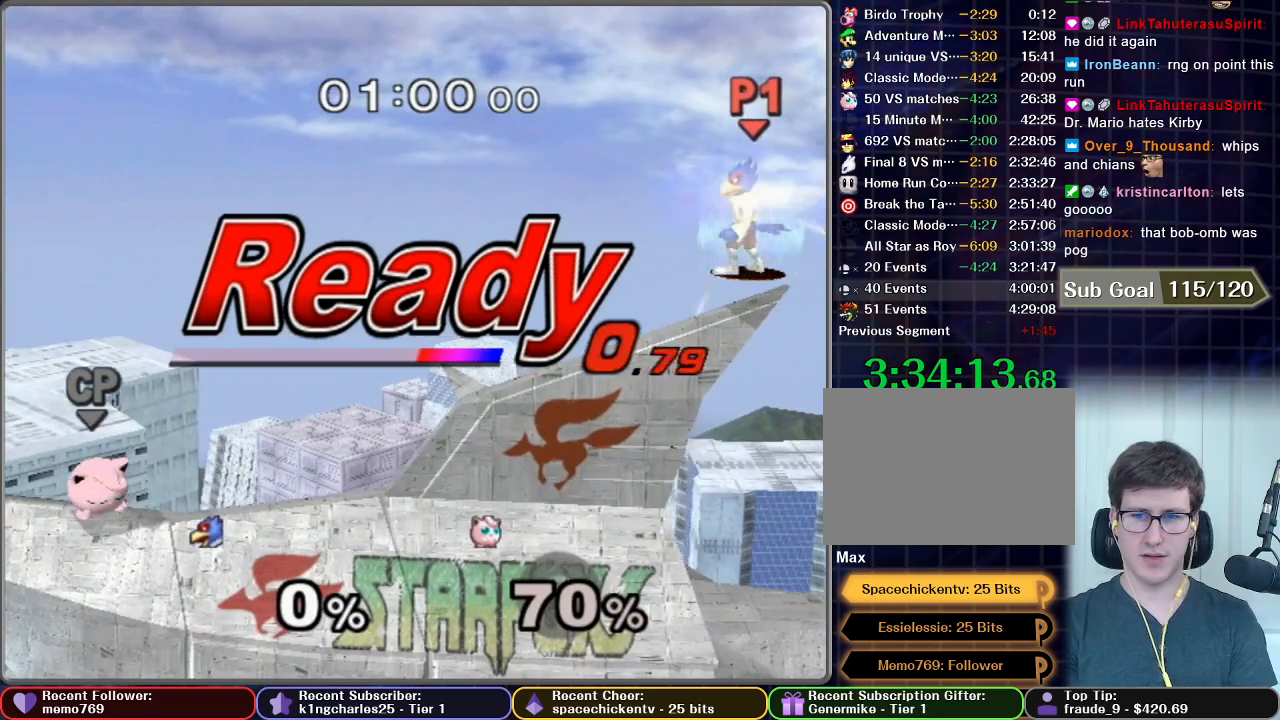
Gameplay with a controller (Nintendo layout); each line is a JSON object with the inputs held at the frame after it. "events" lists button and stick changes between this image and that frame as [ms after this image, input, new state], when the widget could be followed in between. Not read: L3 R3.
{"buttons": [], "left_stick": "left", "right_stick": "center", "events": [[500, "left_stick", "left"]]}
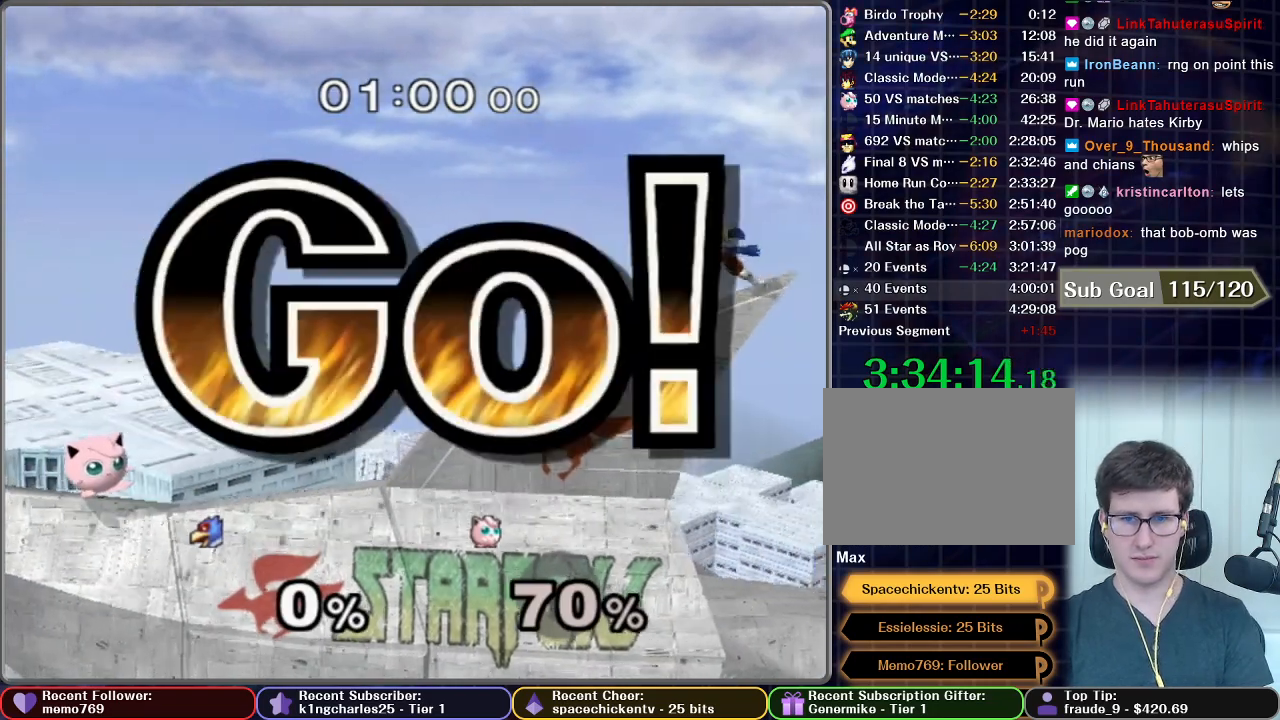
{"buttons": [], "left_stick": "left", "right_stick": "center", "events": []}
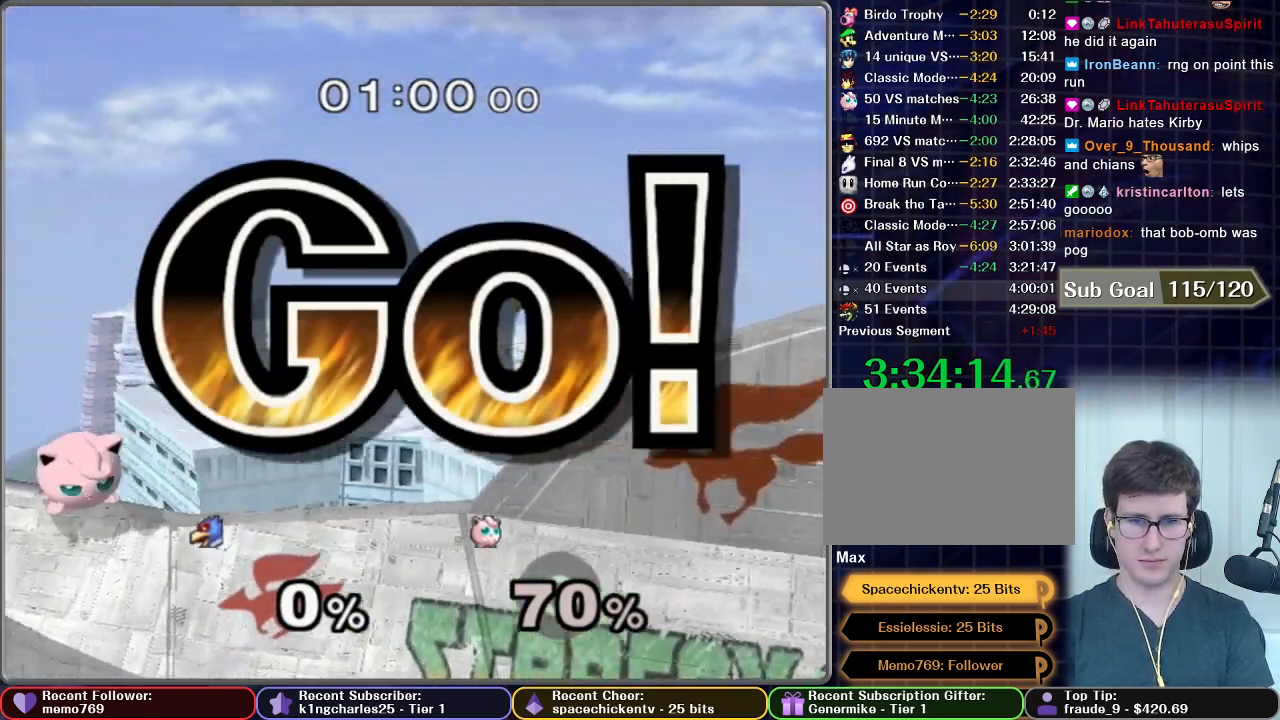
{"buttons": [], "left_stick": "down-left", "right_stick": "center"}
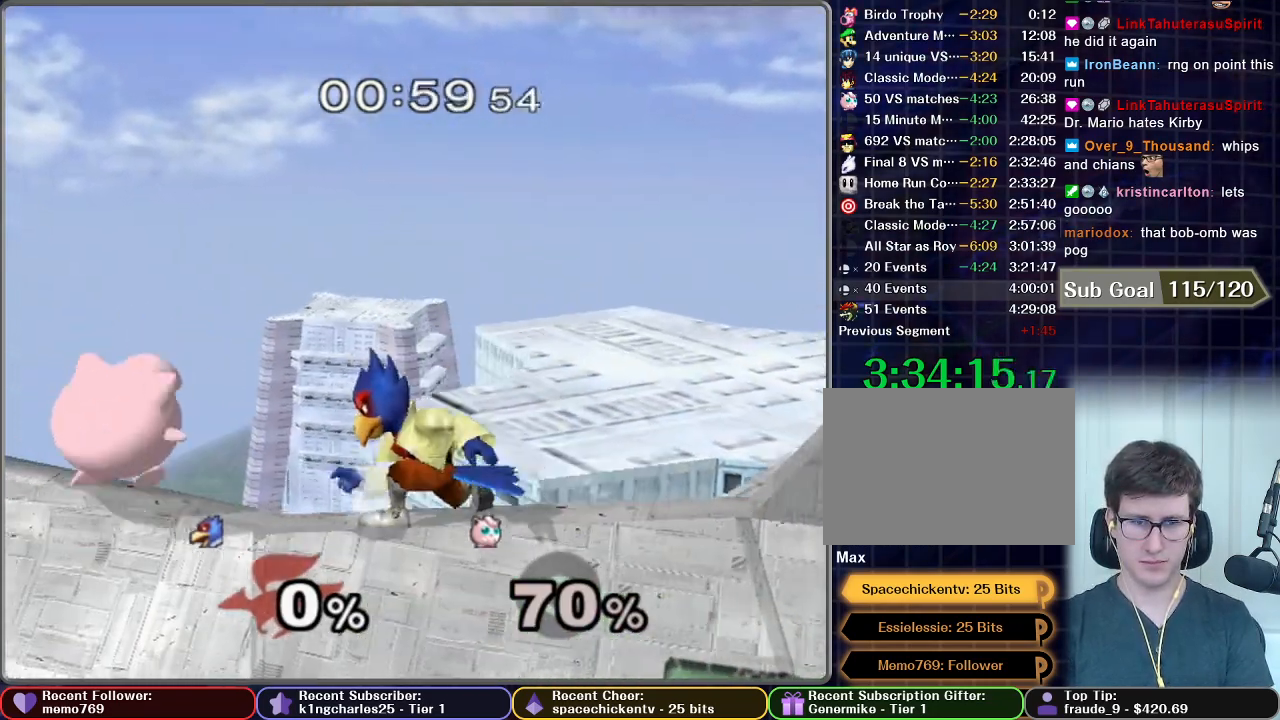
{"buttons": ["A"], "left_stick": "down-left", "right_stick": "center"}
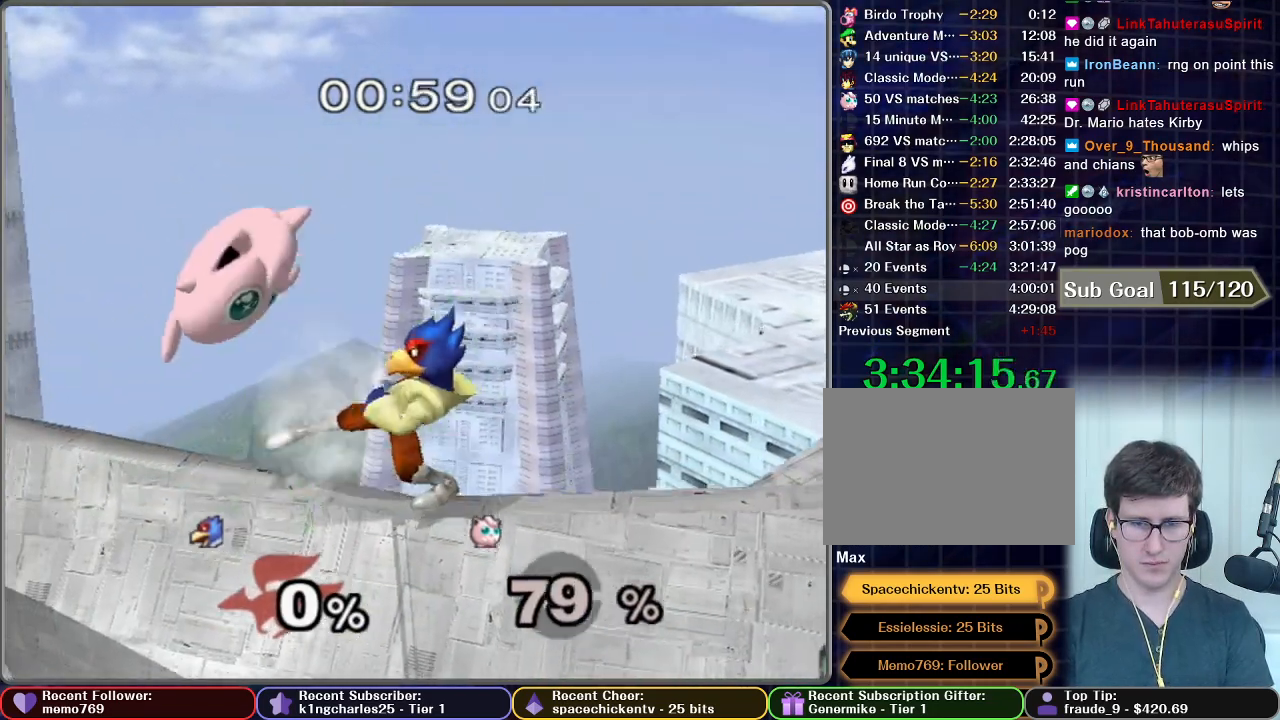
{"buttons": [], "left_stick": "left", "right_stick": "center", "events": [[67, "A", "up"], [300, "left_stick", "center"], [417, "left_stick", "left"]]}
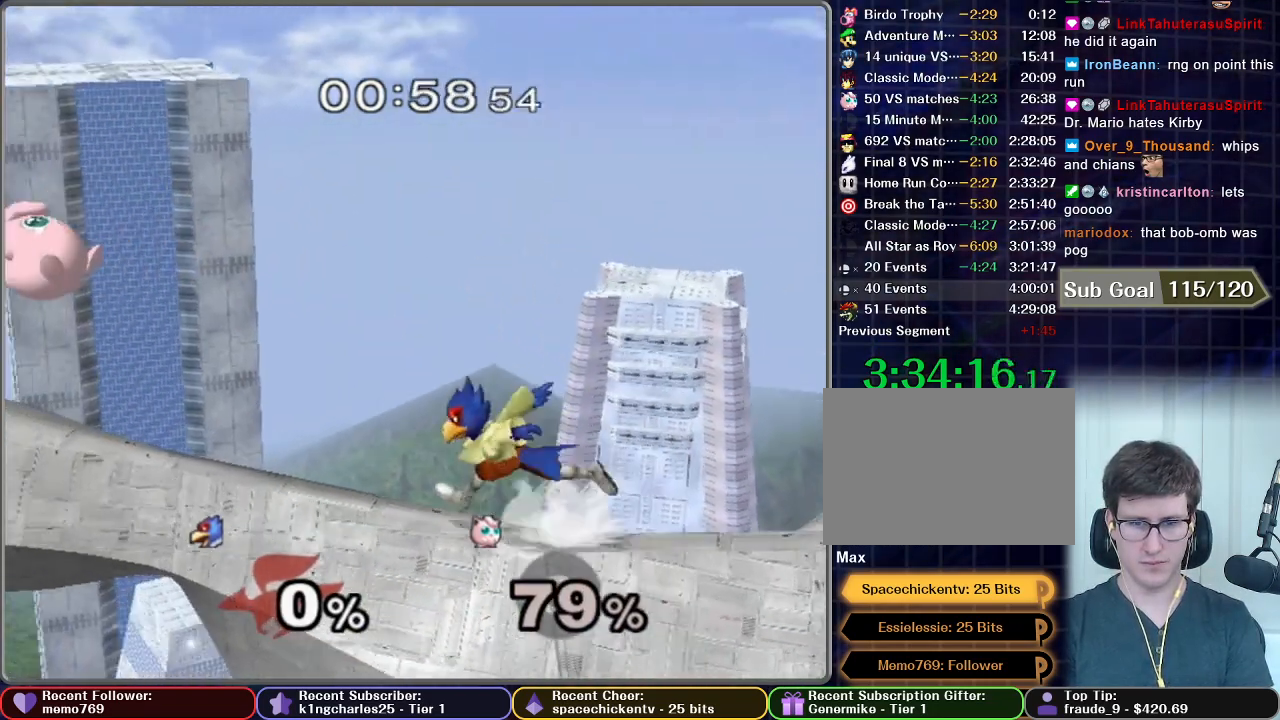
{"buttons": [], "left_stick": "down", "right_stick": "center", "events": [[417, "left_stick", "down"]]}
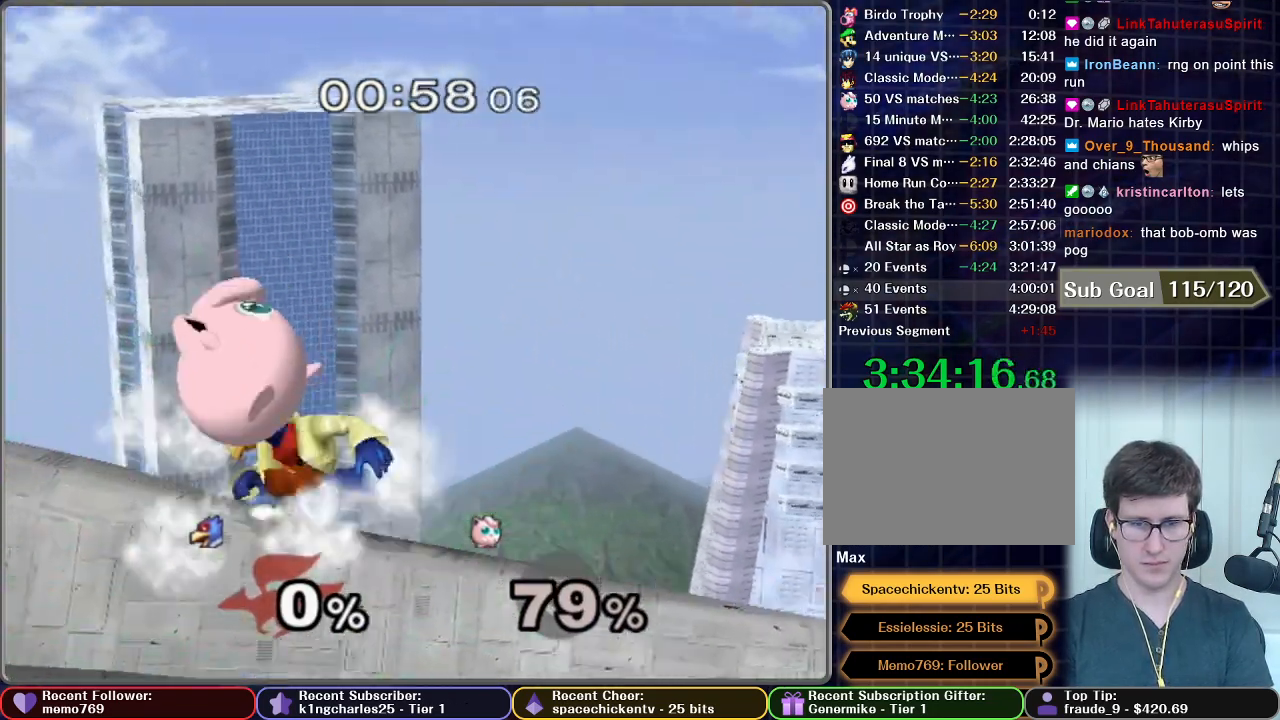
{"buttons": [], "left_stick": "center", "right_stick": "center", "events": [[17, "A", "down"], [67, "A", "up"], [117, "A", "down"], [200, "A", "up"], [267, "A", "down"], [367, "A", "up"], [467, "left_stick", "center"]]}
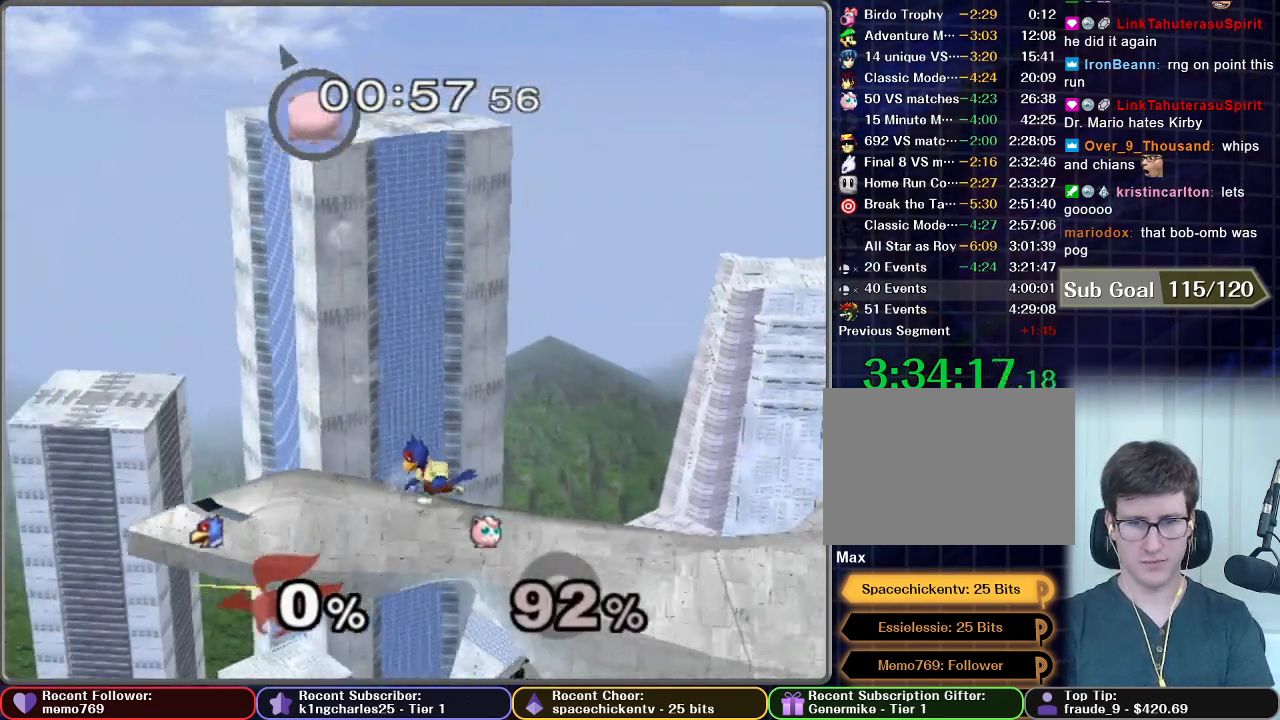
{"buttons": [], "left_stick": "right", "right_stick": "center", "events": [[384, "left_stick", "right"]]}
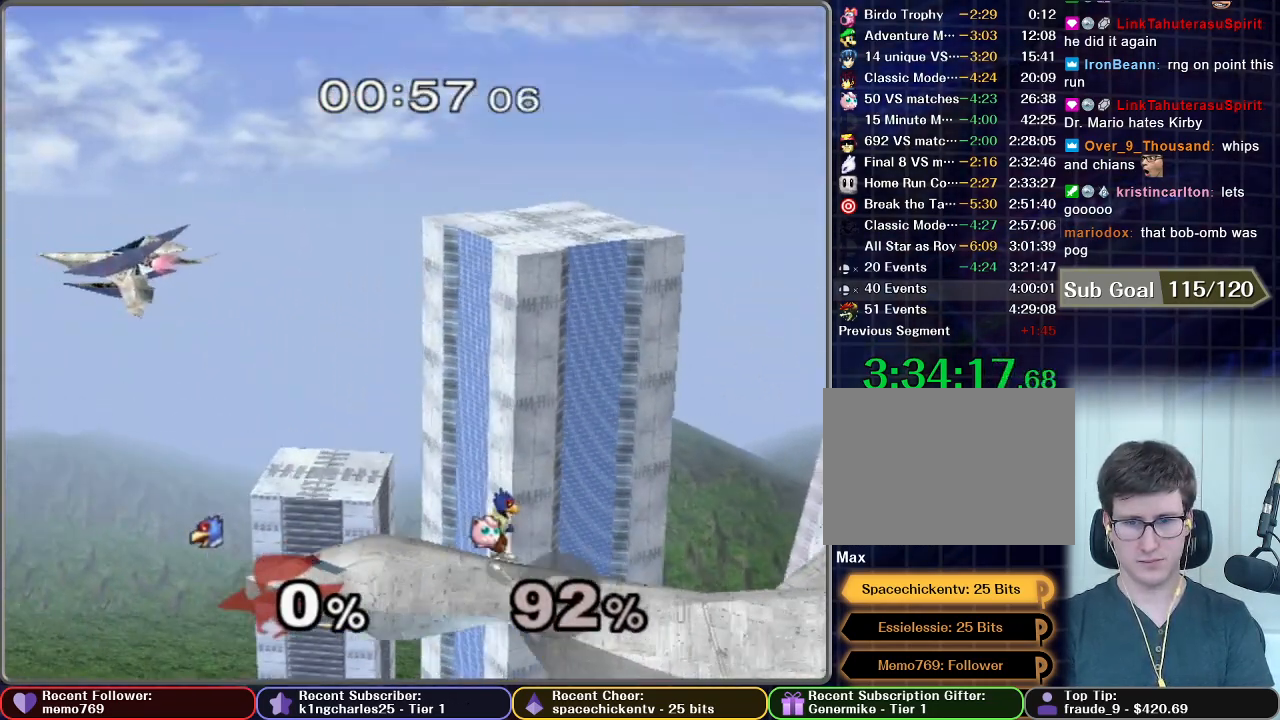
{"buttons": [], "left_stick": "down", "right_stick": "center", "events": [[67, "X", "down"], [83, "X", "up"], [133, "left_stick", "center"], [183, "B", "down"], [233, "B", "up"], [367, "left_stick", "down"]]}
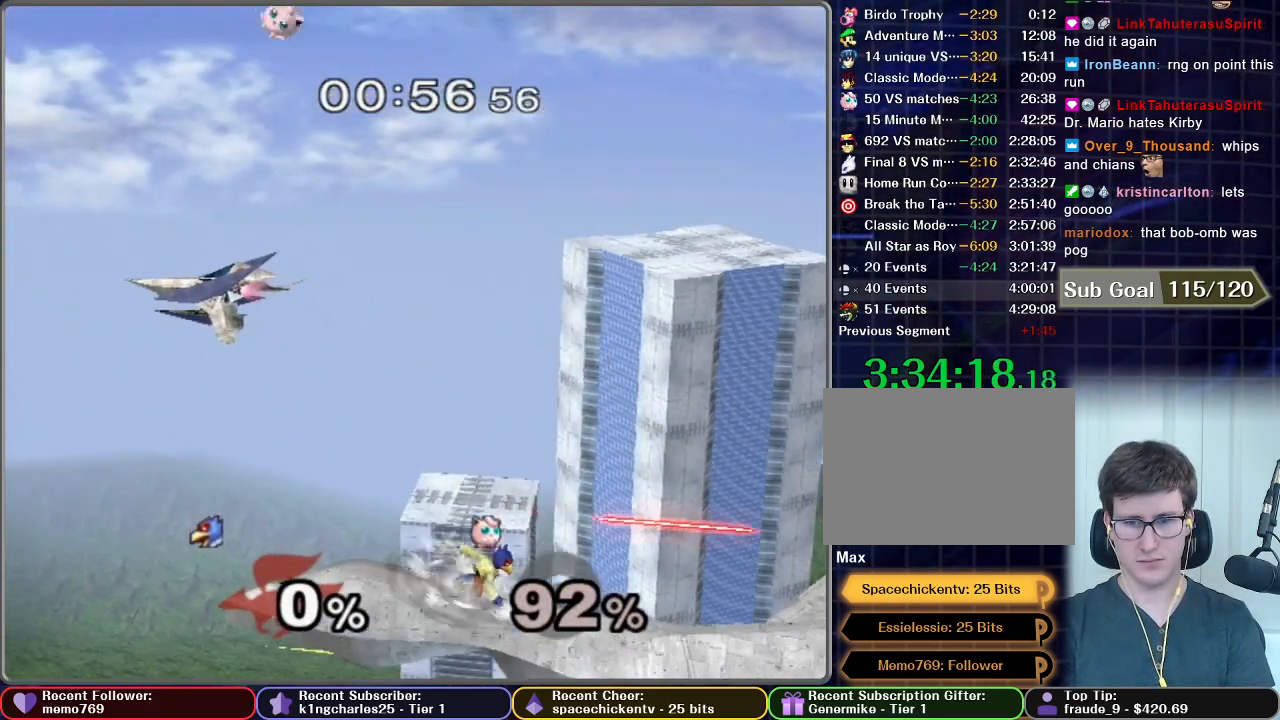
{"buttons": [], "left_stick": "down", "right_stick": "center", "events": [[67, "left_stick", "right"], [184, "left_stick", "center"], [267, "B", "down"], [284, "B", "up"], [351, "left_stick", "down"]]}
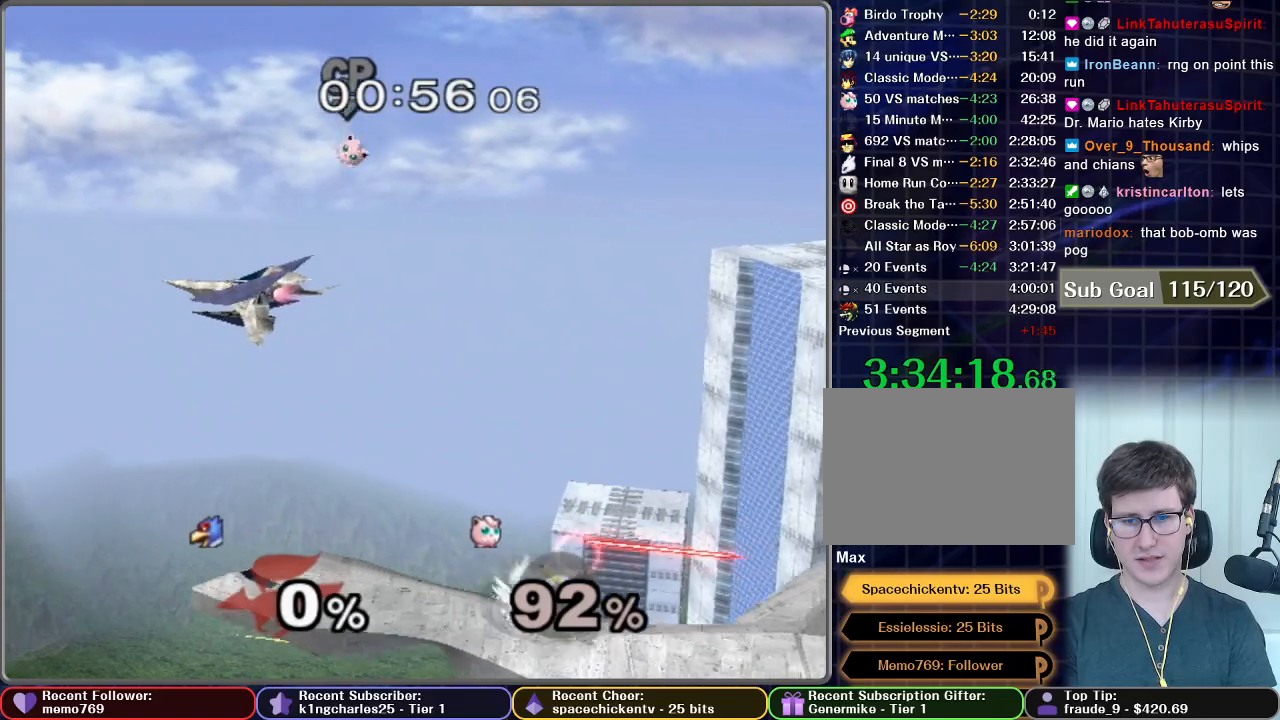
{"buttons": [], "left_stick": "down", "right_stick": "center", "events": [[33, "left_stick", "center"], [117, "left_stick", "right"], [200, "left_stick", "center"], [283, "B", "down"], [350, "B", "up"], [434, "left_stick", "down"]]}
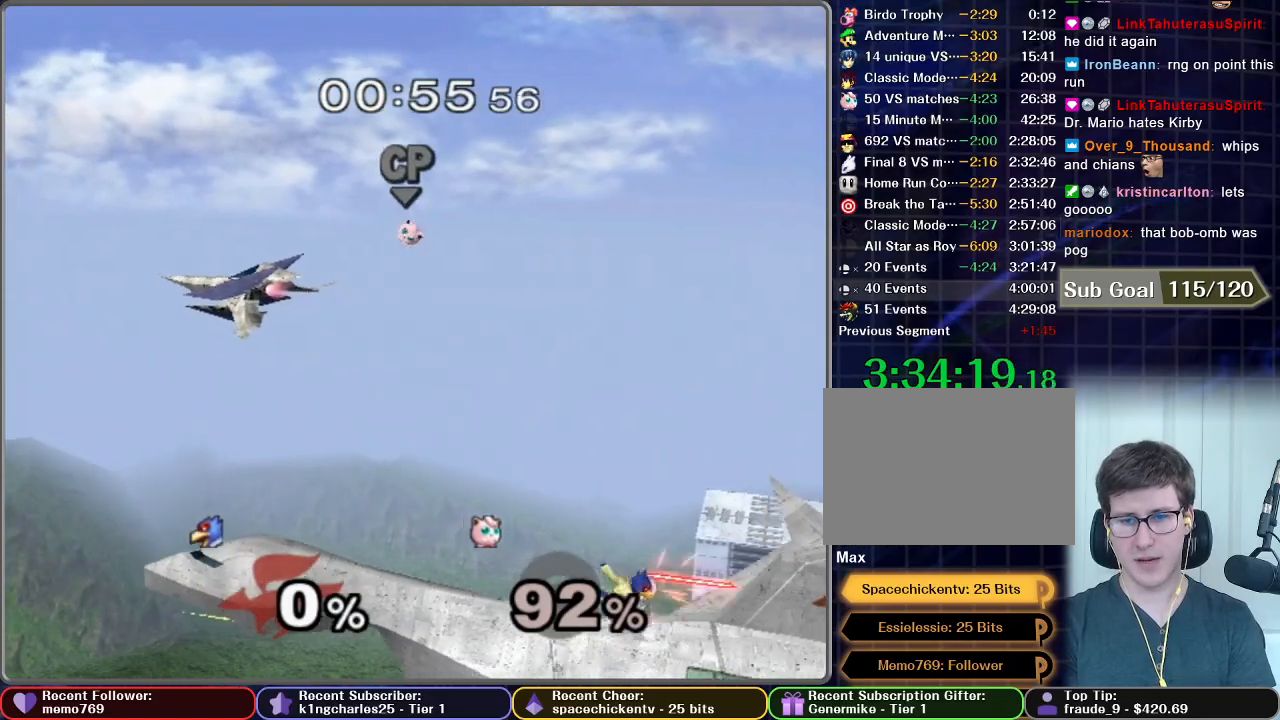
{"buttons": [], "left_stick": "down", "right_stick": "center", "events": [[84, "left_stick", "center"], [134, "left_stick", "right"], [150, "X", "down"], [201, "X", "up"], [217, "left_stick", "center"], [284, "B", "down"], [367, "B", "up"], [417, "left_stick", "down"]]}
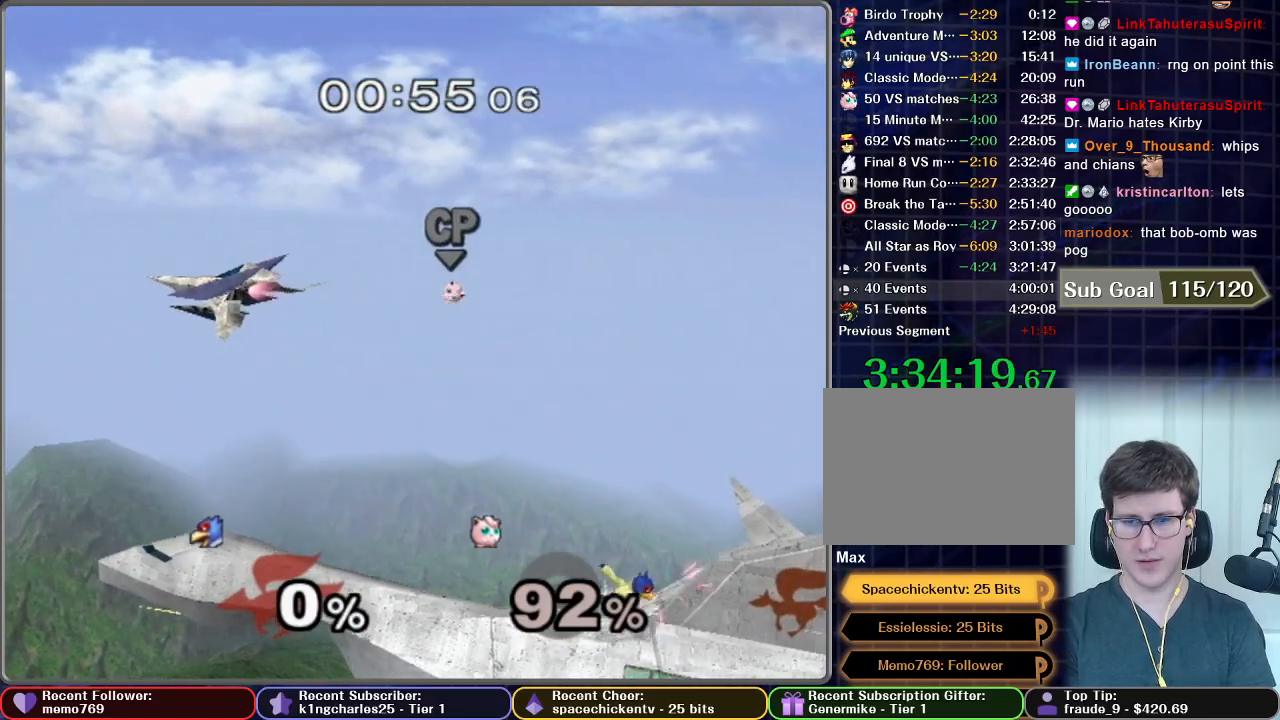
{"buttons": [], "left_stick": "down", "right_stick": "center", "events": [[117, "left_stick", "left"], [150, "X", "down"], [183, "X", "up"], [217, "left_stick", "center"], [300, "B", "down"], [367, "B", "up"], [434, "left_stick", "down"]]}
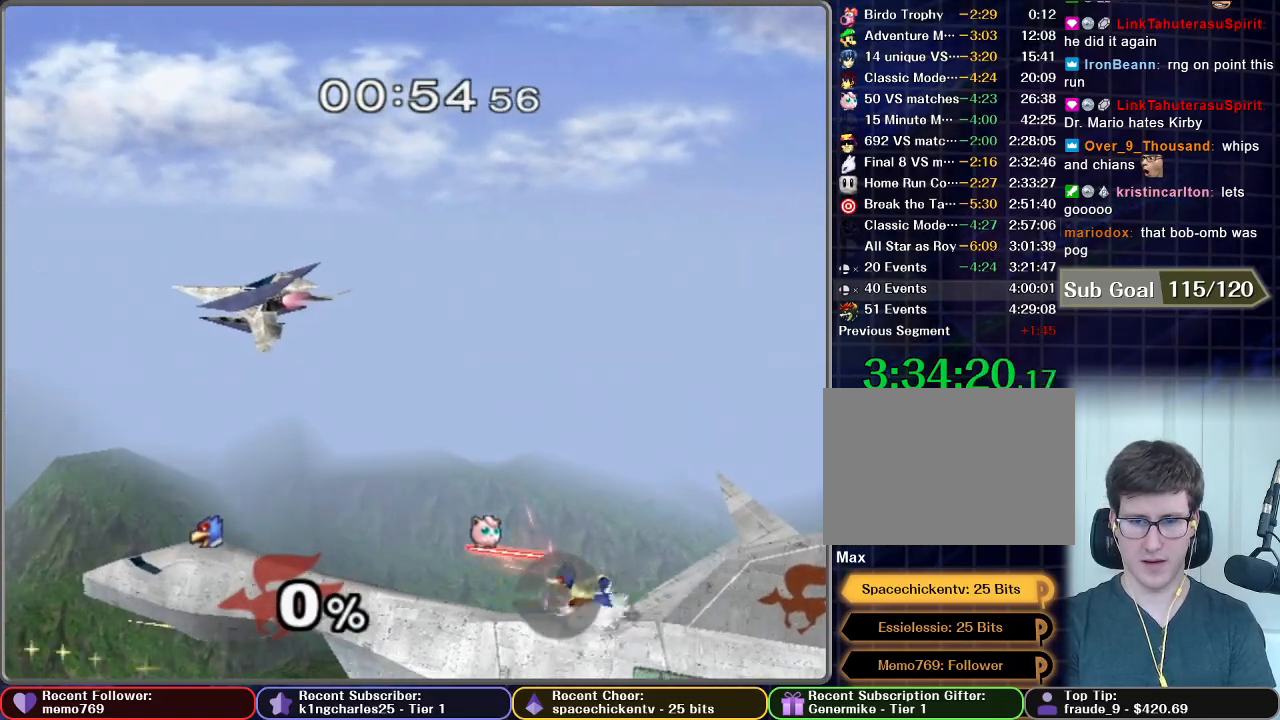
{"buttons": [], "left_stick": "down", "right_stick": "center", "events": [[117, "left_stick", "left"], [201, "left_stick", "center"], [284, "B", "down"], [351, "B", "up"], [417, "left_stick", "down"]]}
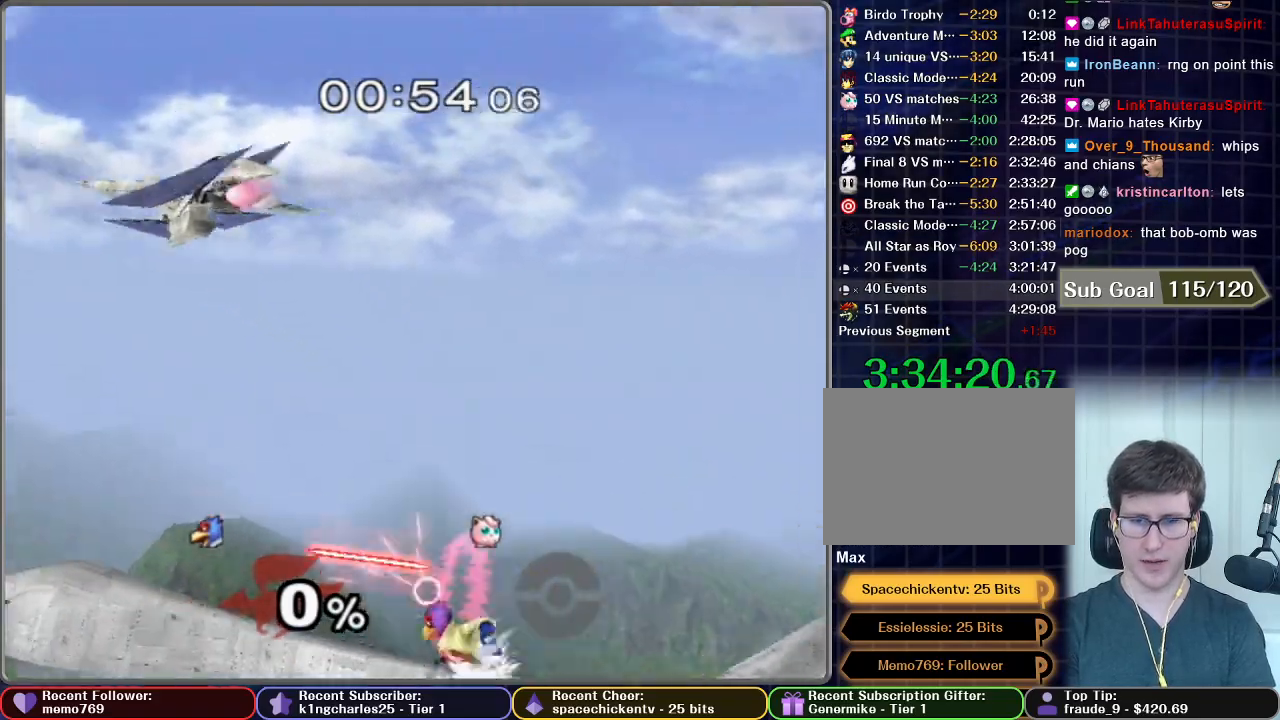
{"buttons": [], "left_stick": "down", "right_stick": "center", "events": [[83, "left_stick", "center"], [150, "X", "down"], [150, "left_stick", "right"], [183, "X", "up"], [250, "left_stick", "center"], [283, "B", "down"], [350, "B", "up"], [450, "left_stick", "down"]]}
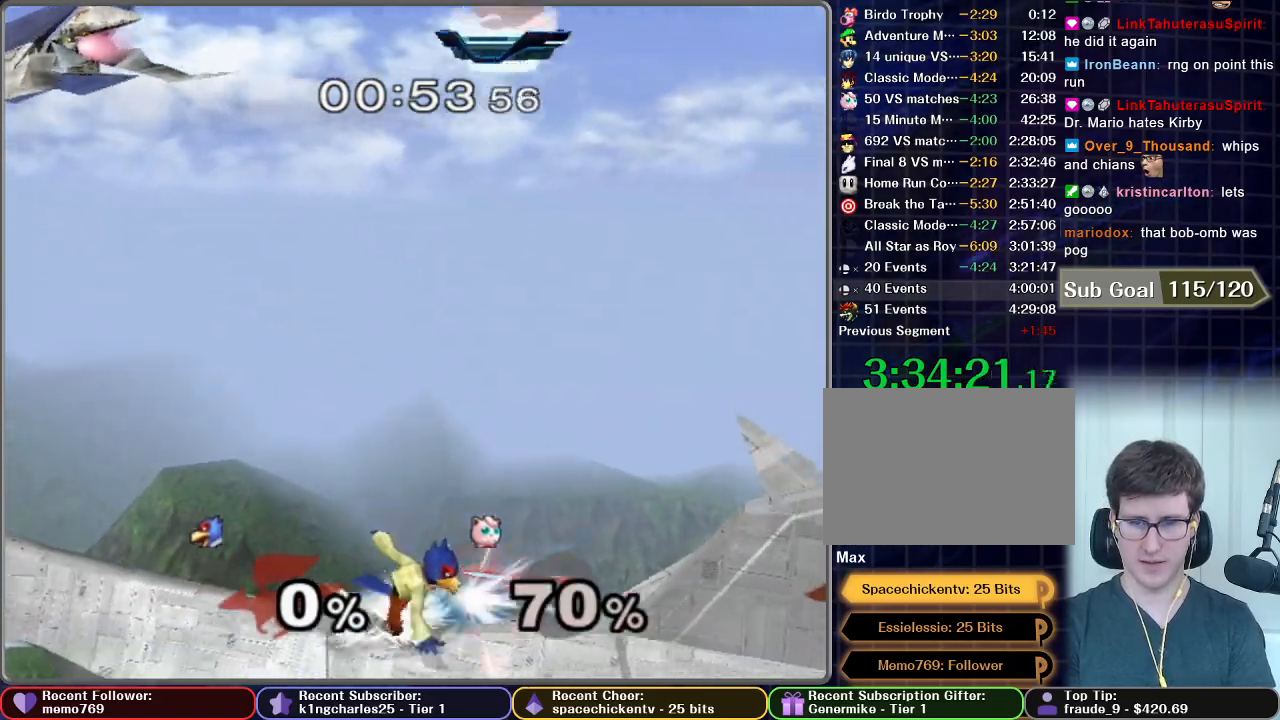
{"buttons": [], "left_stick": "down", "right_stick": "center", "events": [[100, "left_stick", "center"], [134, "X", "down"], [150, "X", "up"], [267, "B", "down"], [284, "B", "up"], [284, "left_stick", "left"], [434, "left_stick", "center"], [484, "left_stick", "down"]]}
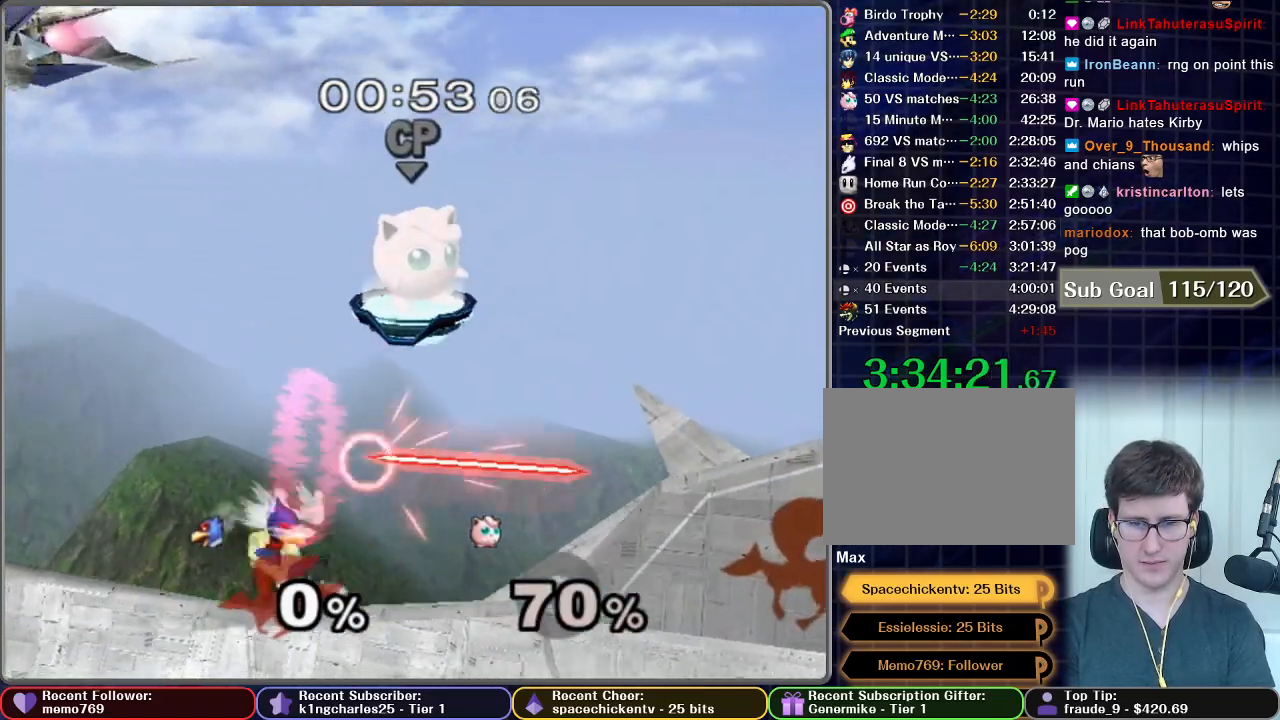
{"buttons": [], "left_stick": "down", "right_stick": "center", "events": [[150, "X", "down"], [150, "left_stick", "center"], [167, "X", "up"], [267, "B", "down"], [334, "B", "up"], [400, "left_stick", "down"]]}
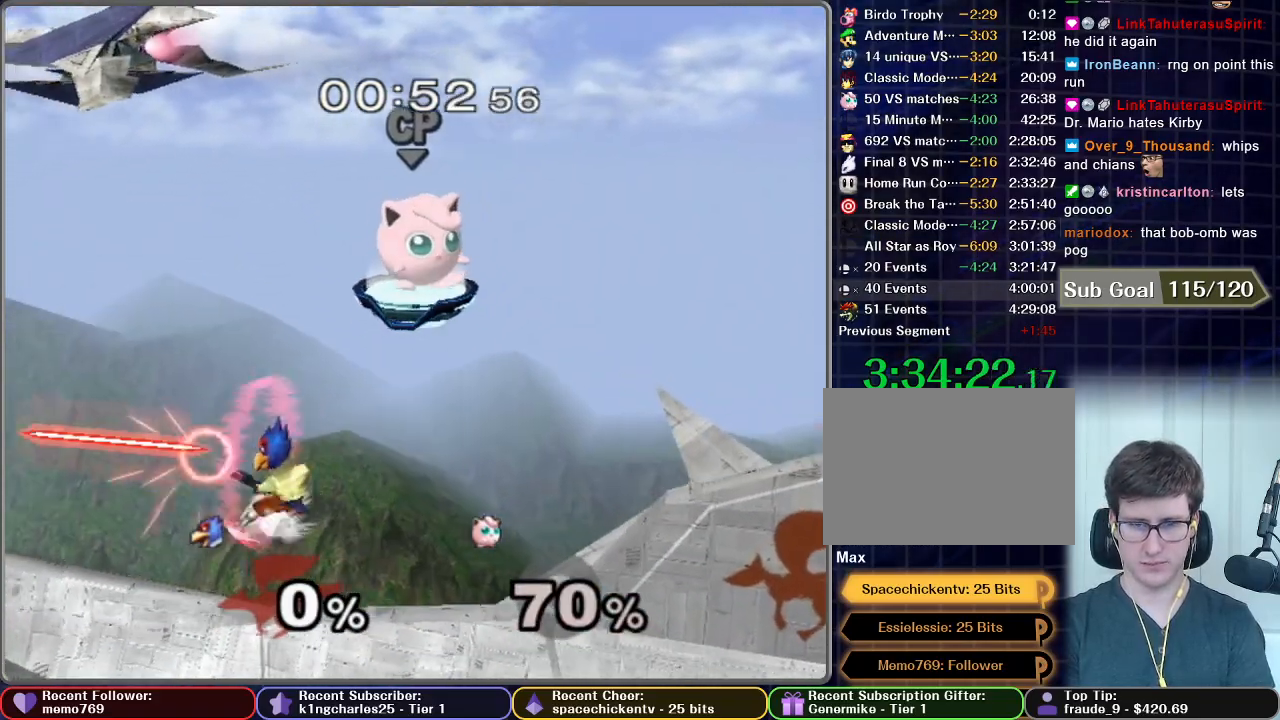
{"buttons": [], "left_stick": "right", "right_stick": "center", "events": [[67, "left_stick", "center"], [234, "X", "down"], [251, "X", "up"], [484, "left_stick", "right"]]}
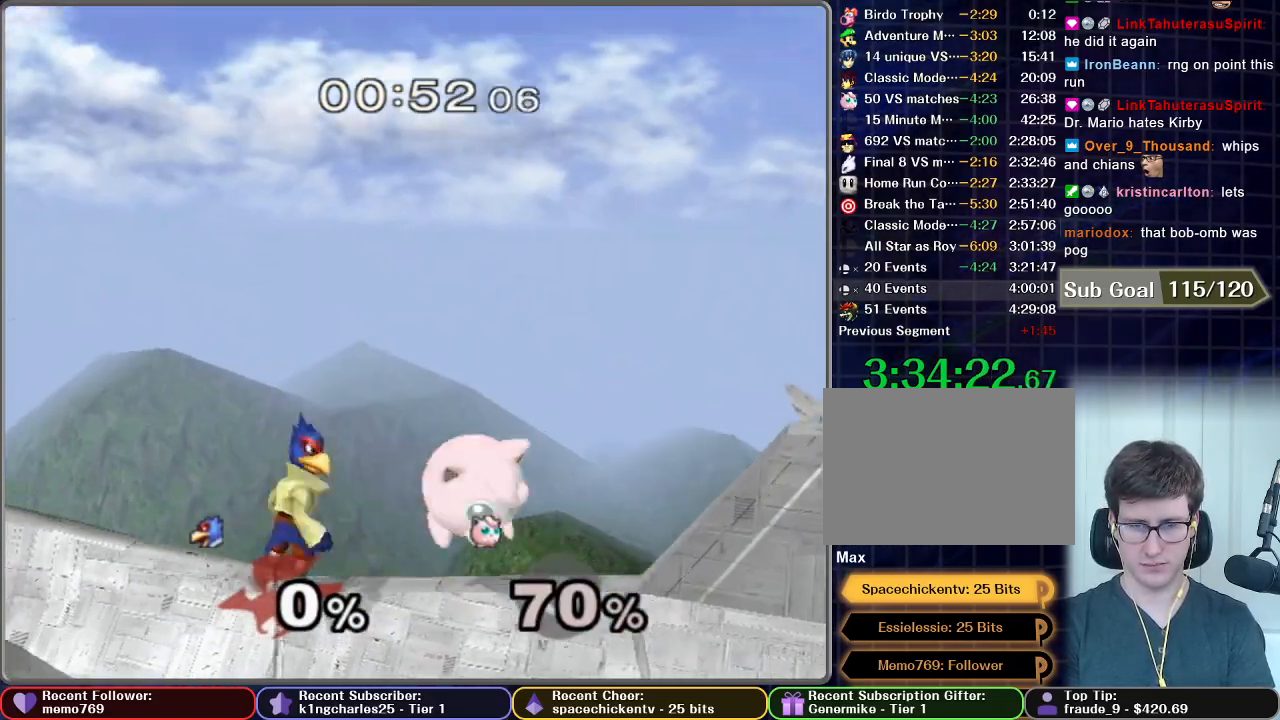
{"buttons": [], "left_stick": "right", "right_stick": "center", "events": []}
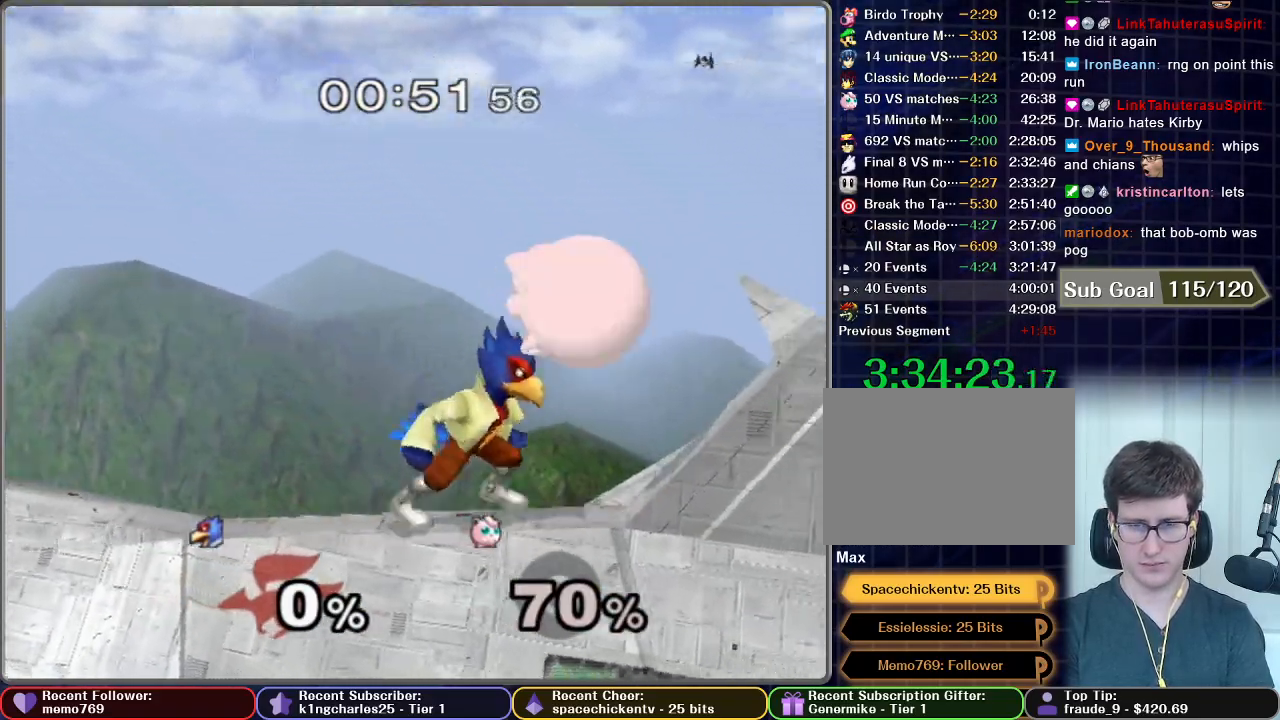
{"buttons": [], "left_stick": "right", "right_stick": "center", "events": [[34, "left_stick", "center"], [234, "left_stick", "right"]]}
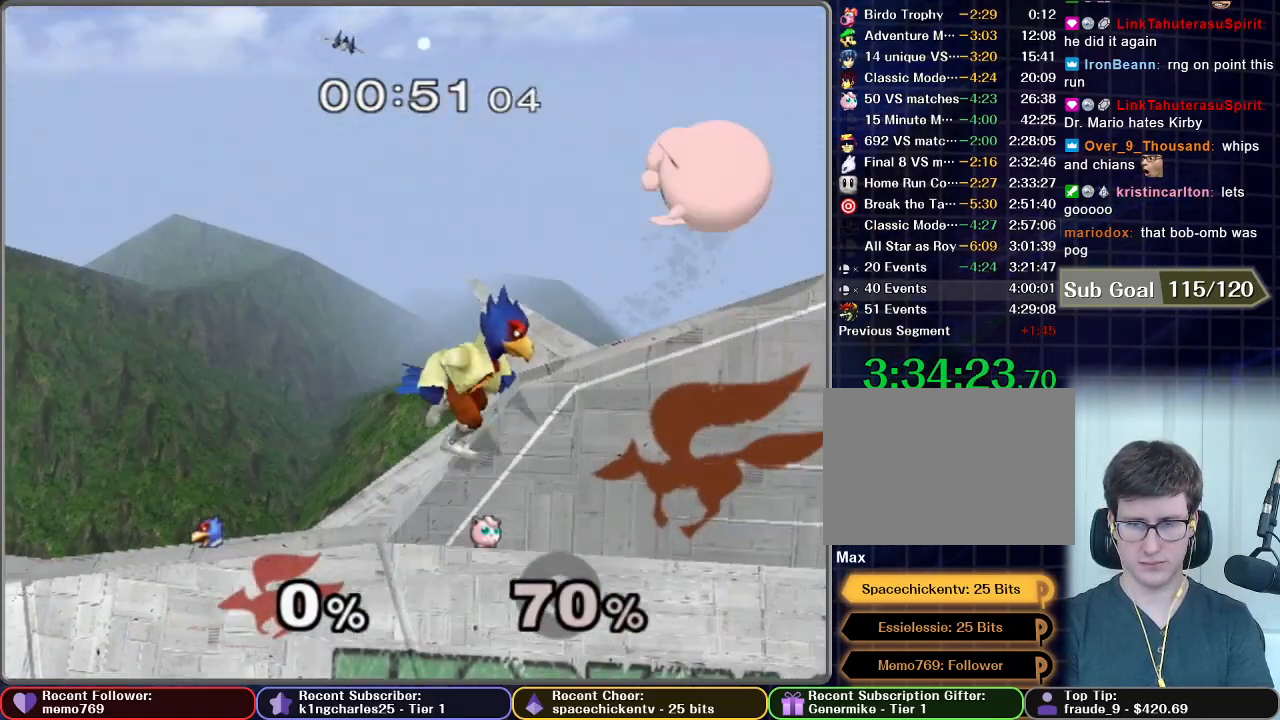
{"buttons": [], "left_stick": "left", "right_stick": "center", "events": [[350, "left_stick", "center"], [434, "left_stick", "left"]]}
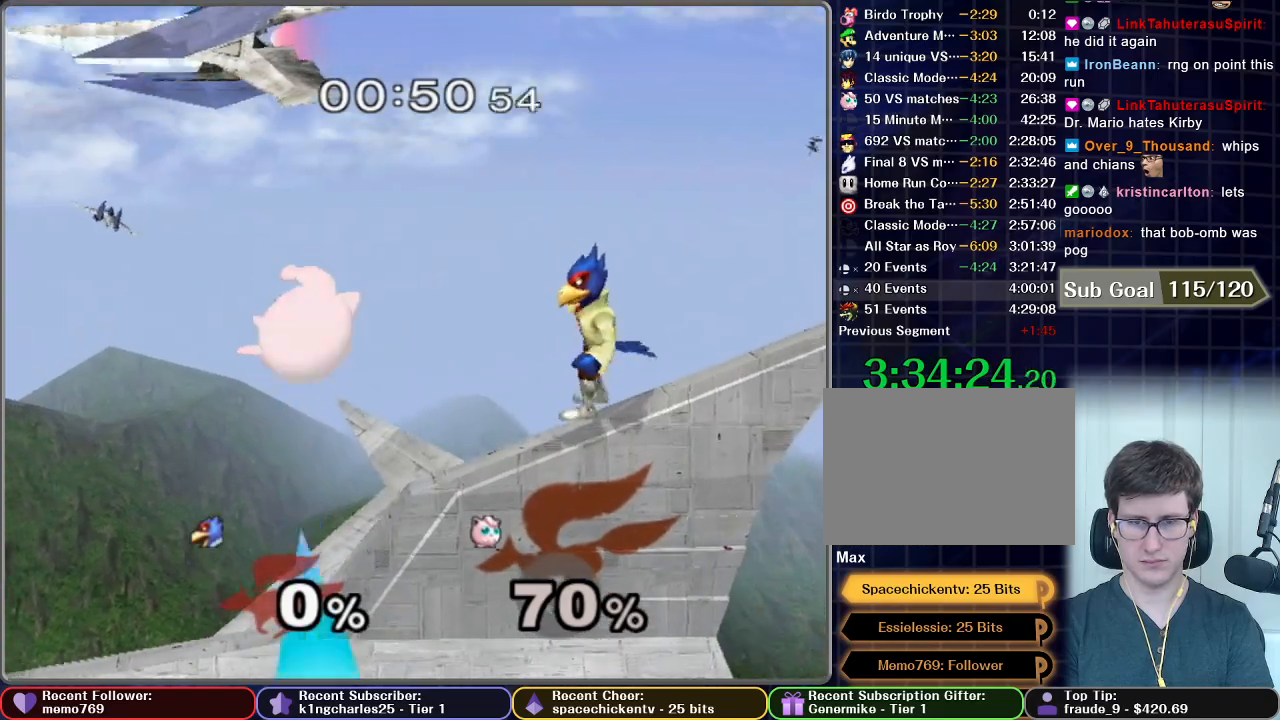
{"buttons": [], "left_stick": "left", "right_stick": "center", "events": []}
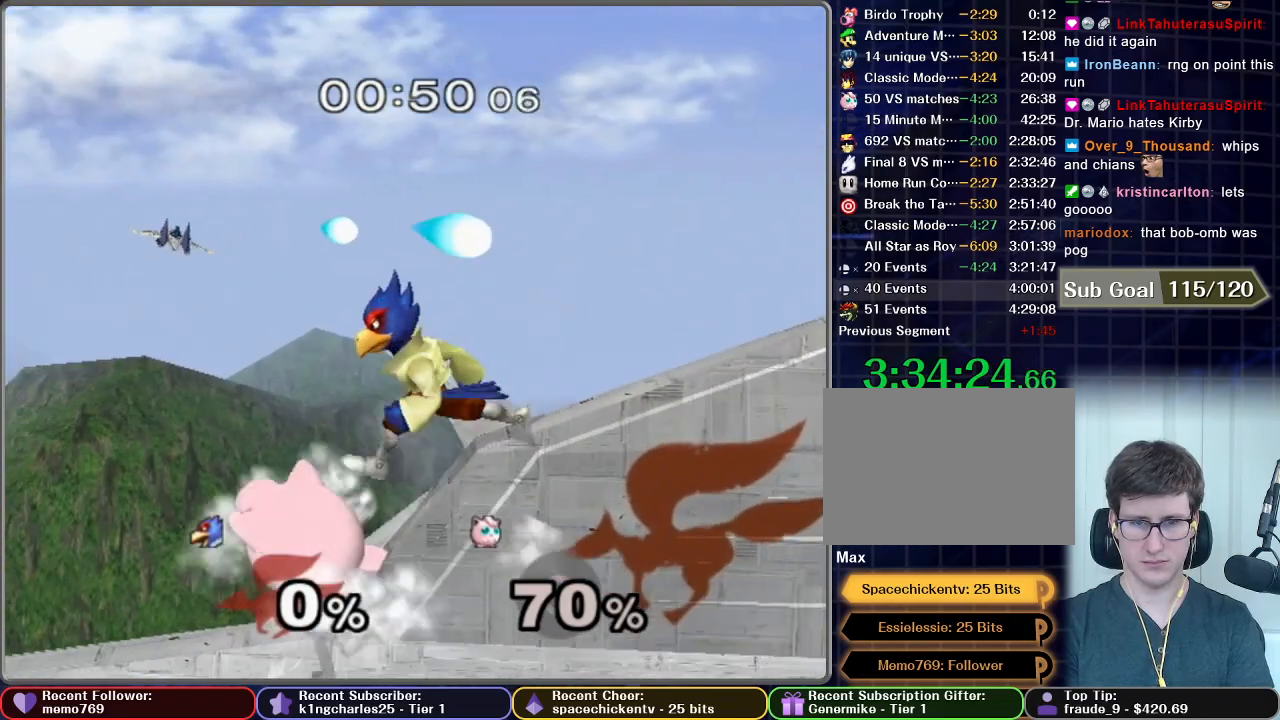
{"buttons": [], "left_stick": "down", "right_stick": "center", "events": [[84, "left_stick", "down"], [167, "A", "down"], [234, "A", "up"], [284, "A", "down"], [350, "A", "up"]]}
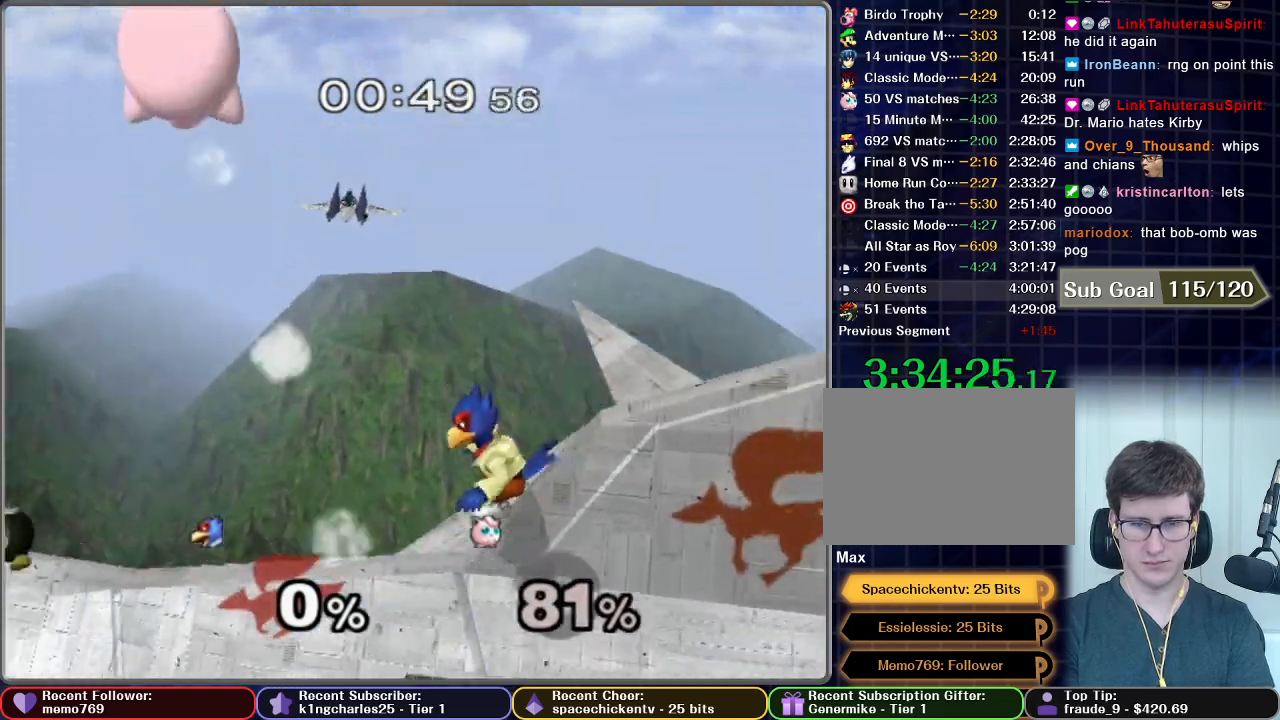
{"buttons": [], "left_stick": "center", "right_stick": "center", "events": [[66, "left_stick", "center"], [350, "left_stick", "left"], [500, "left_stick", "center"]]}
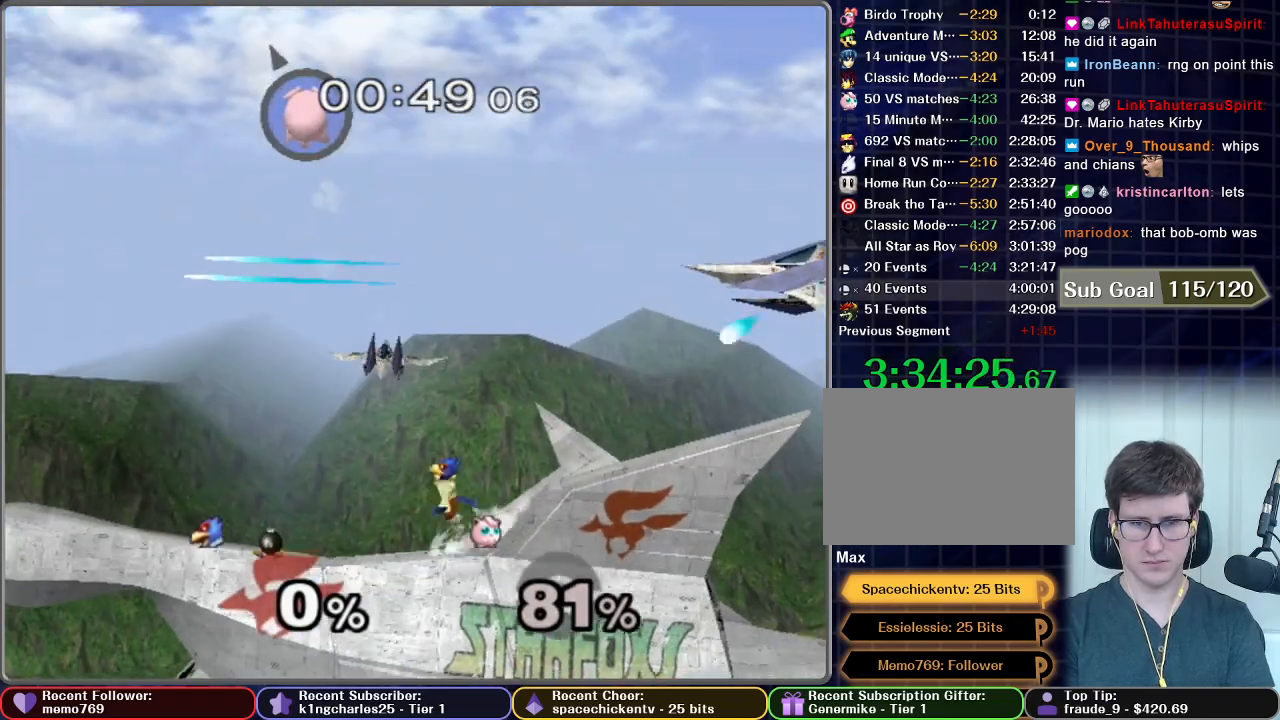
{"buttons": [], "left_stick": "left", "right_stick": "center", "events": [[250, "left_stick", "down-left"], [417, "left_stick", "left"]]}
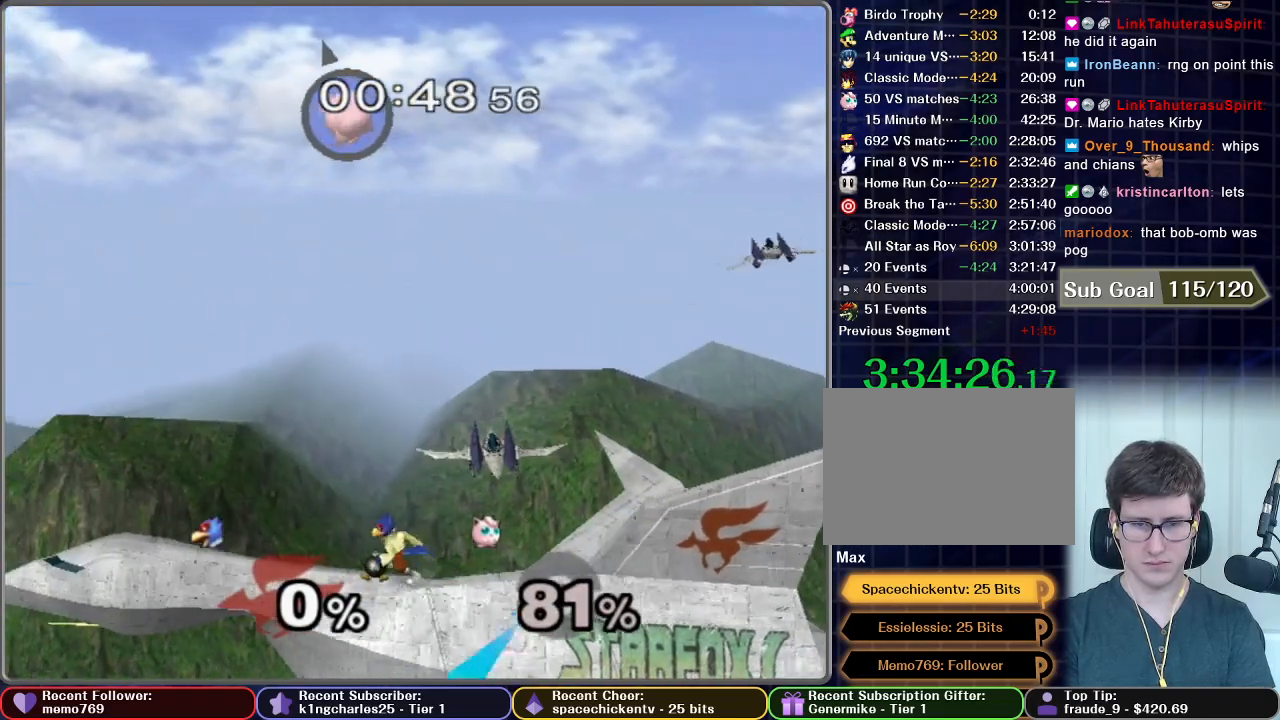
{"buttons": [], "left_stick": "center", "right_stick": "center", "events": [[100, "A", "down"], [100, "left_stick", "center"], [166, "A", "up"]]}
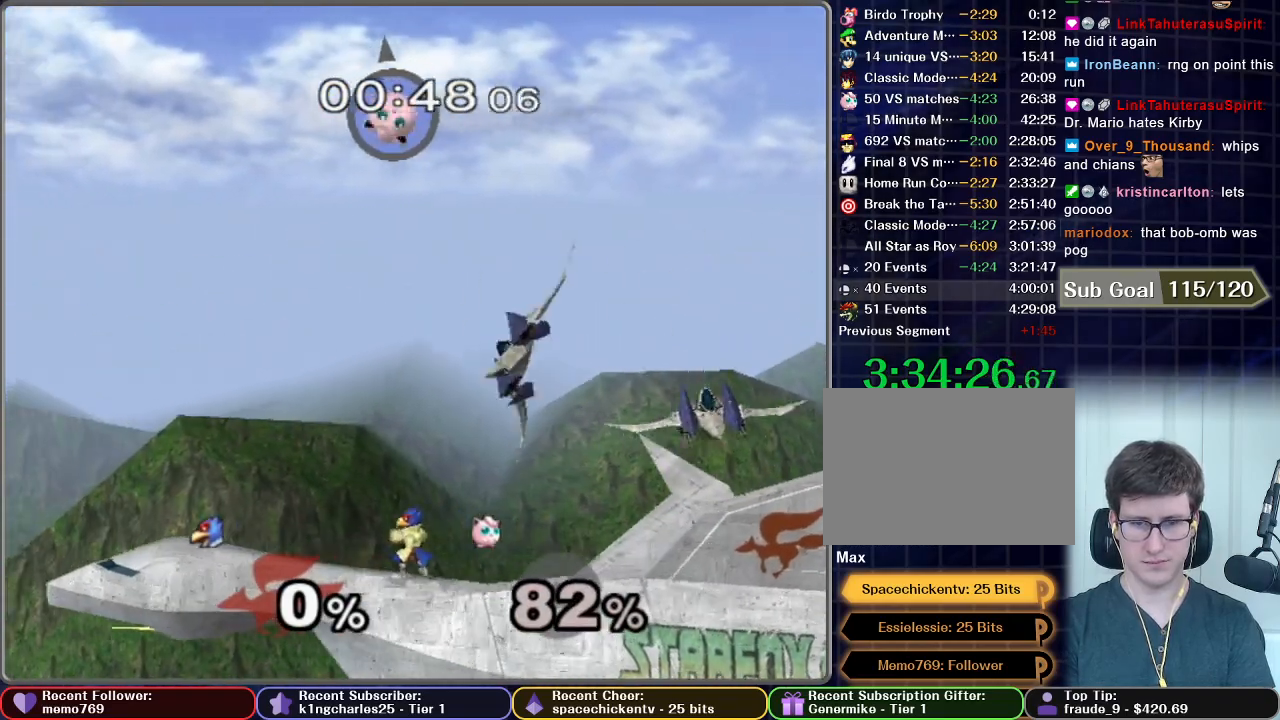
{"buttons": ["A"], "left_stick": "up-right", "right_stick": "center", "events": [[117, "A", "down"], [134, "left_stick", "up"], [467, "left_stick", "up-right"]]}
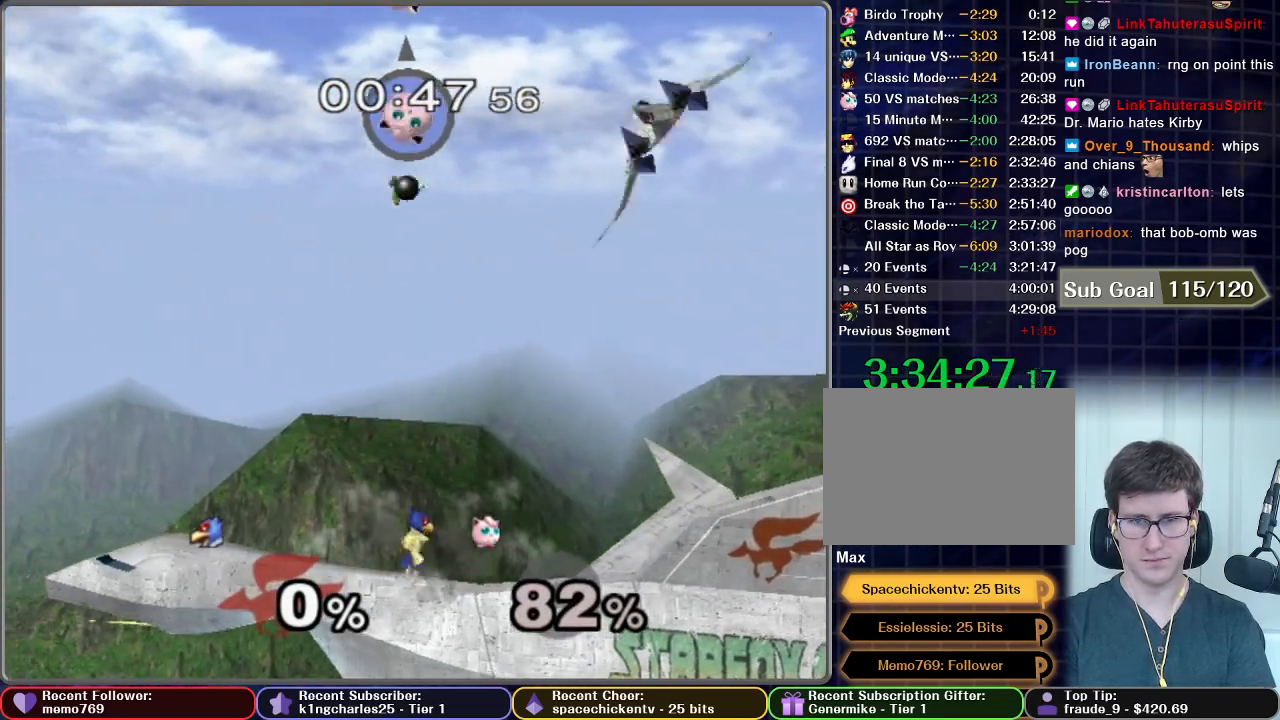
{"buttons": [], "left_stick": "center", "right_stick": "center", "events": [[50, "A", "up"], [83, "left_stick", "right"], [400, "left_stick", "center"]]}
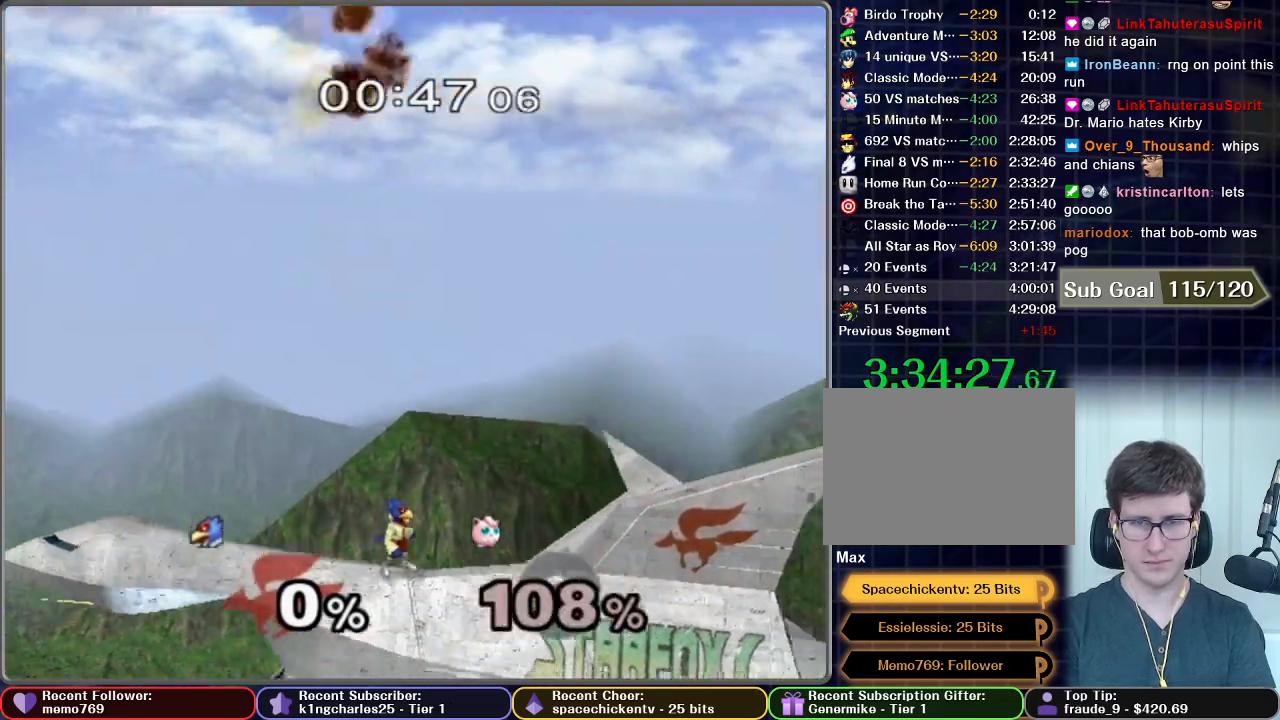
{"buttons": [], "left_stick": "right", "right_stick": "center", "events": [[384, "left_stick", "right"]]}